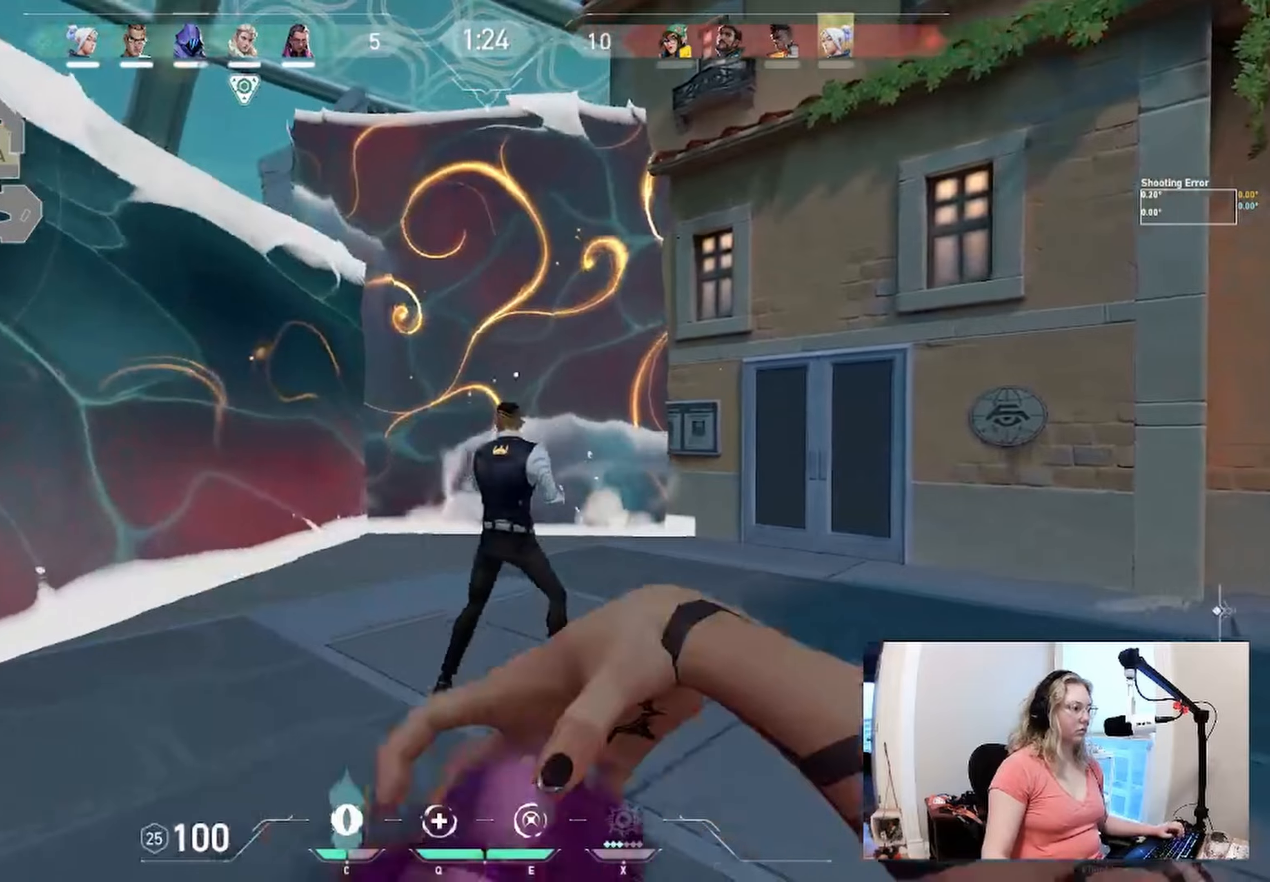
Gameplay with keyboard; each line is a JSON object with the keys held at the frame after it. "events" lists presses ("down") and releases ("up") of "a", "ctrl", "d", "e", "q", "s", "shift", "space" and "w" between this image and that frame as [ms after this image, input, new state], when the widget could be followed in between. No other keys are recorded. Mouse input is not recorded.
{"keys": ["w"], "events": [[100, "a", "up"]]}
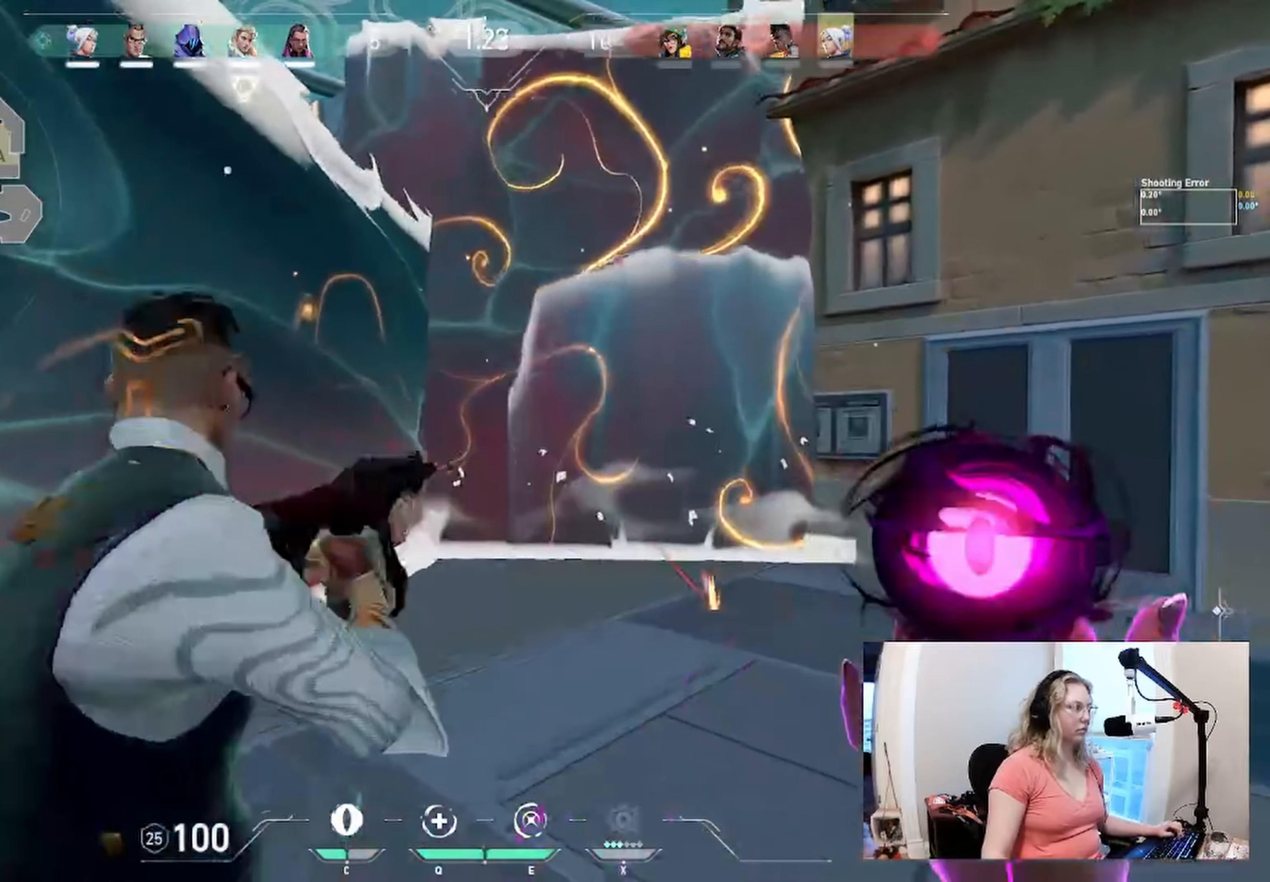
{"keys": ["d", "w"], "events": [[434, "d", "down"]]}
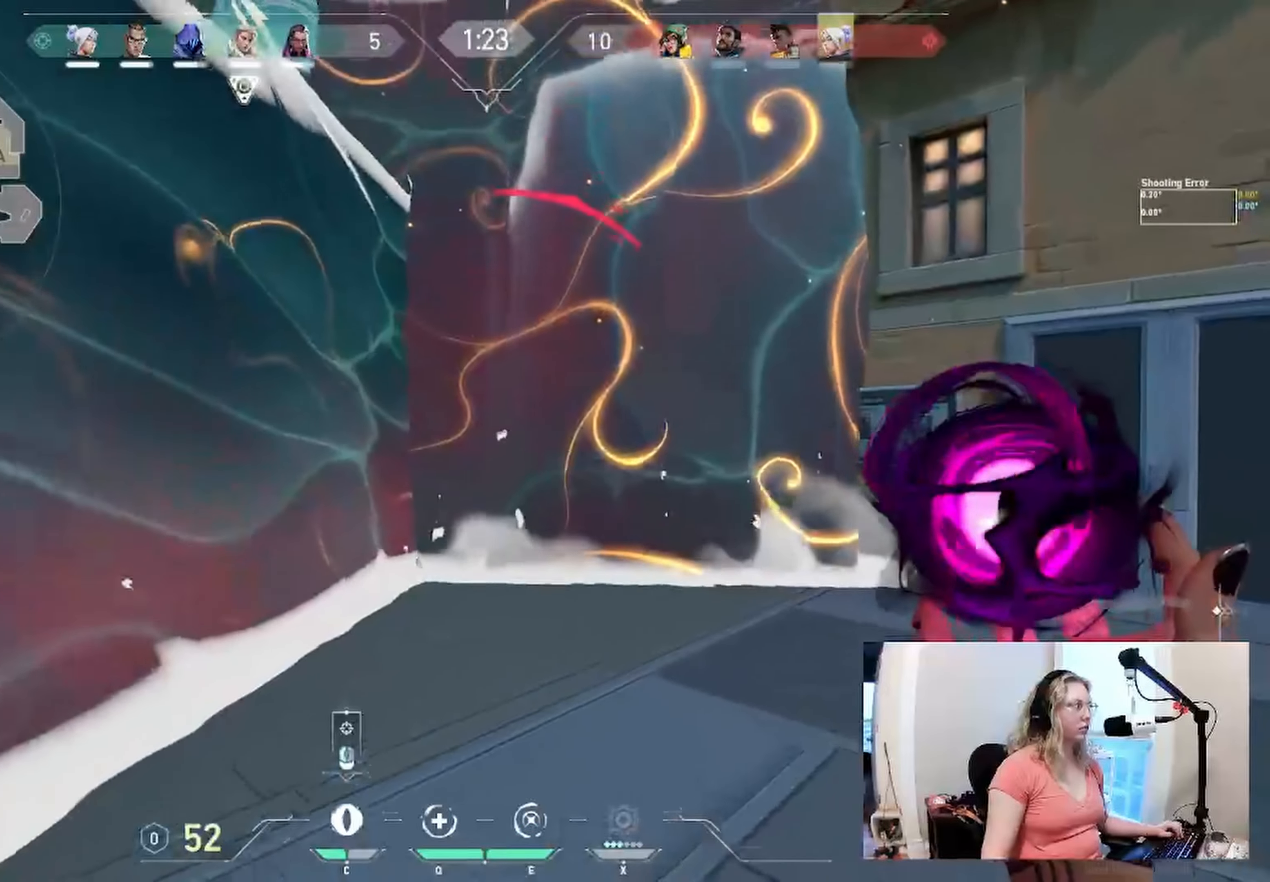
{"keys": ["d", "w"], "events": [[17, "w", "up"], [184, "w", "down"], [300, "d", "up"], [434, "d", "down"]]}
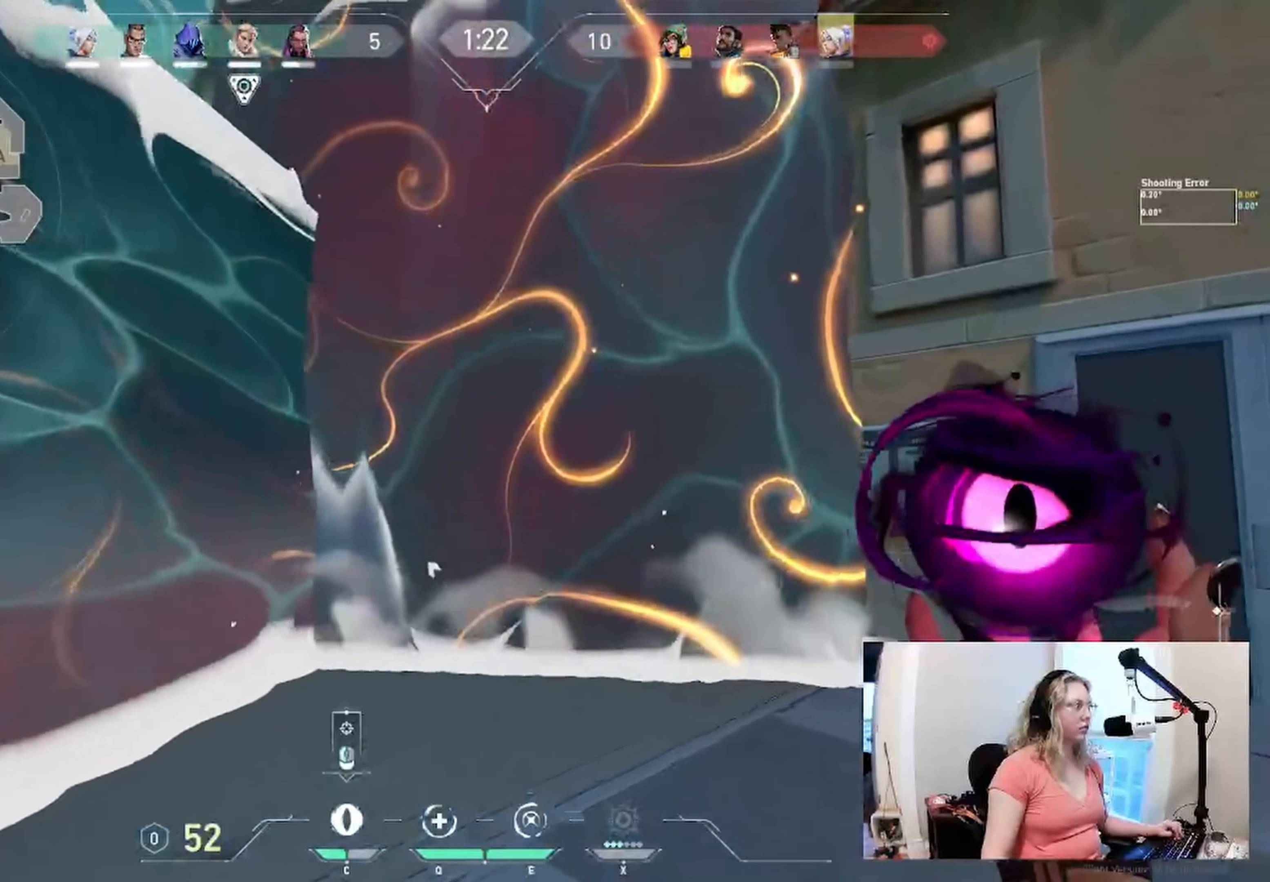
{"keys": ["w"], "events": [[134, "d", "up"]]}
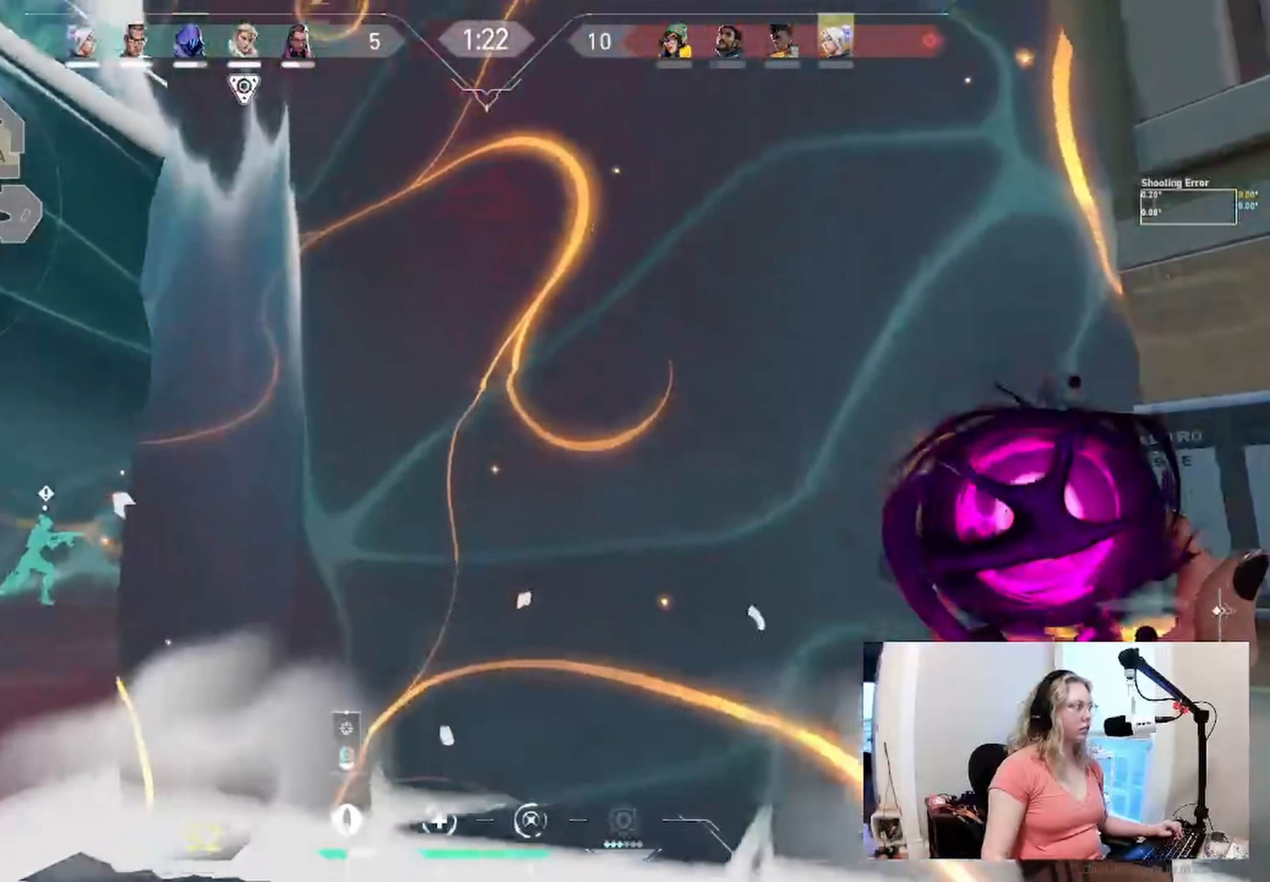
{"keys": [], "events": [[234, "w", "up"]]}
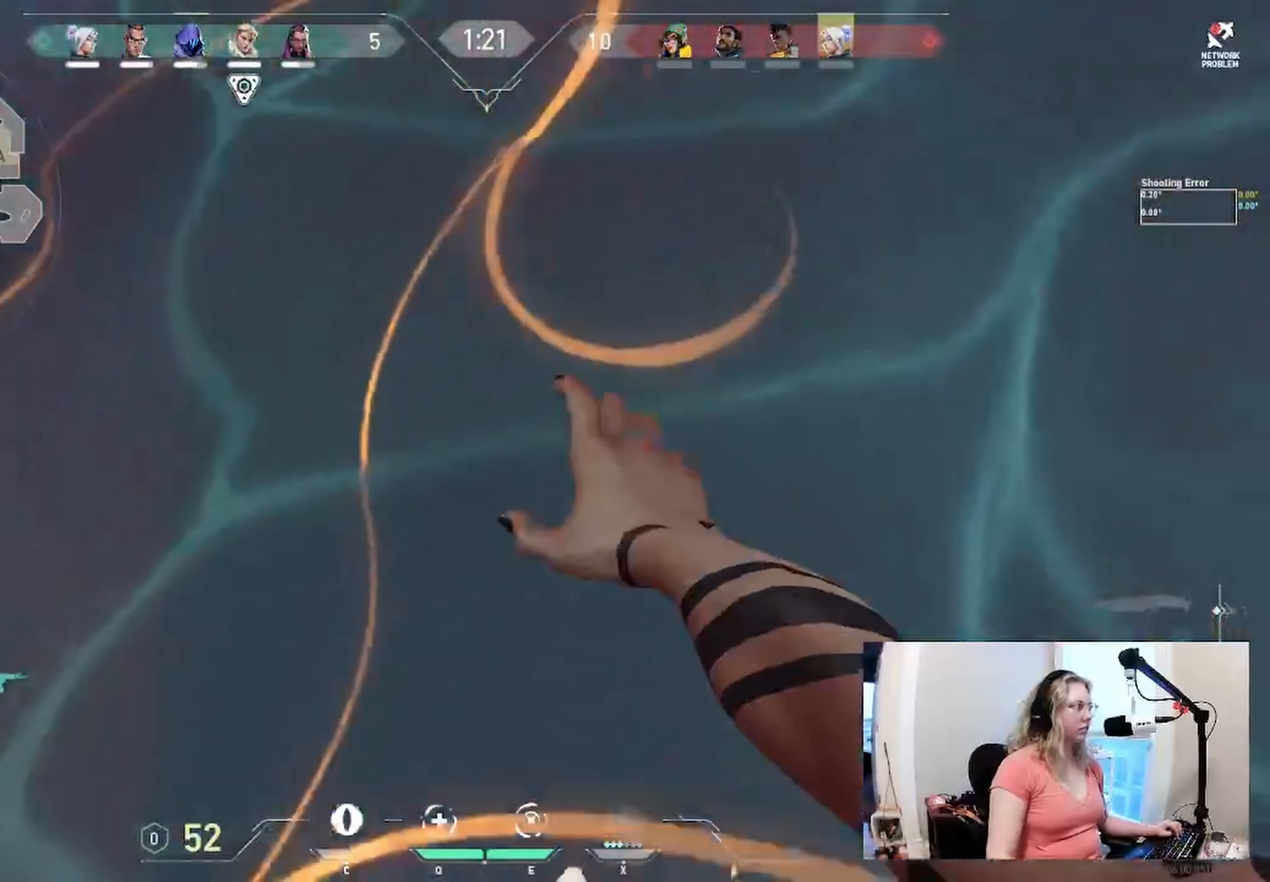
{"keys": ["a"], "events": [[134, "a", "down"]]}
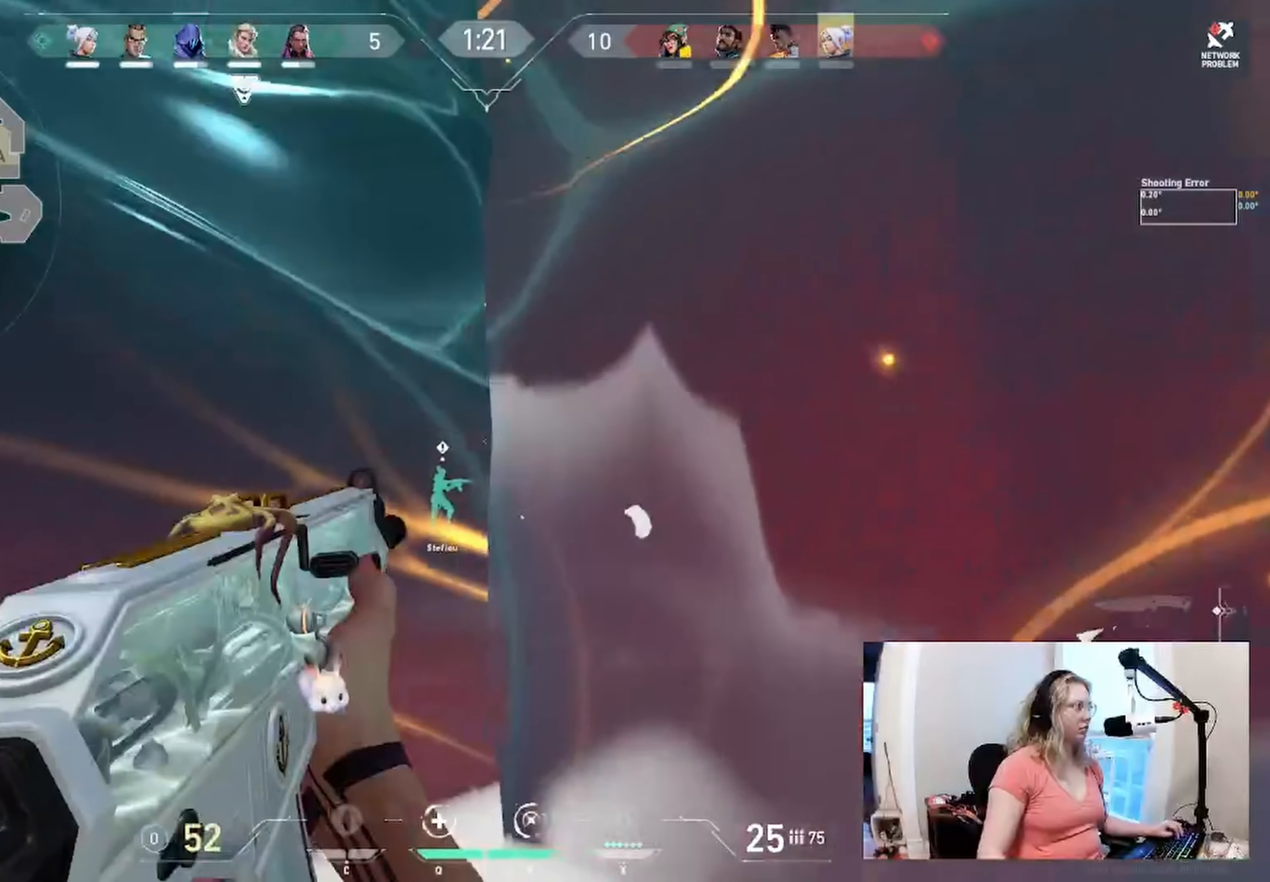
{"keys": ["a", "w"]}
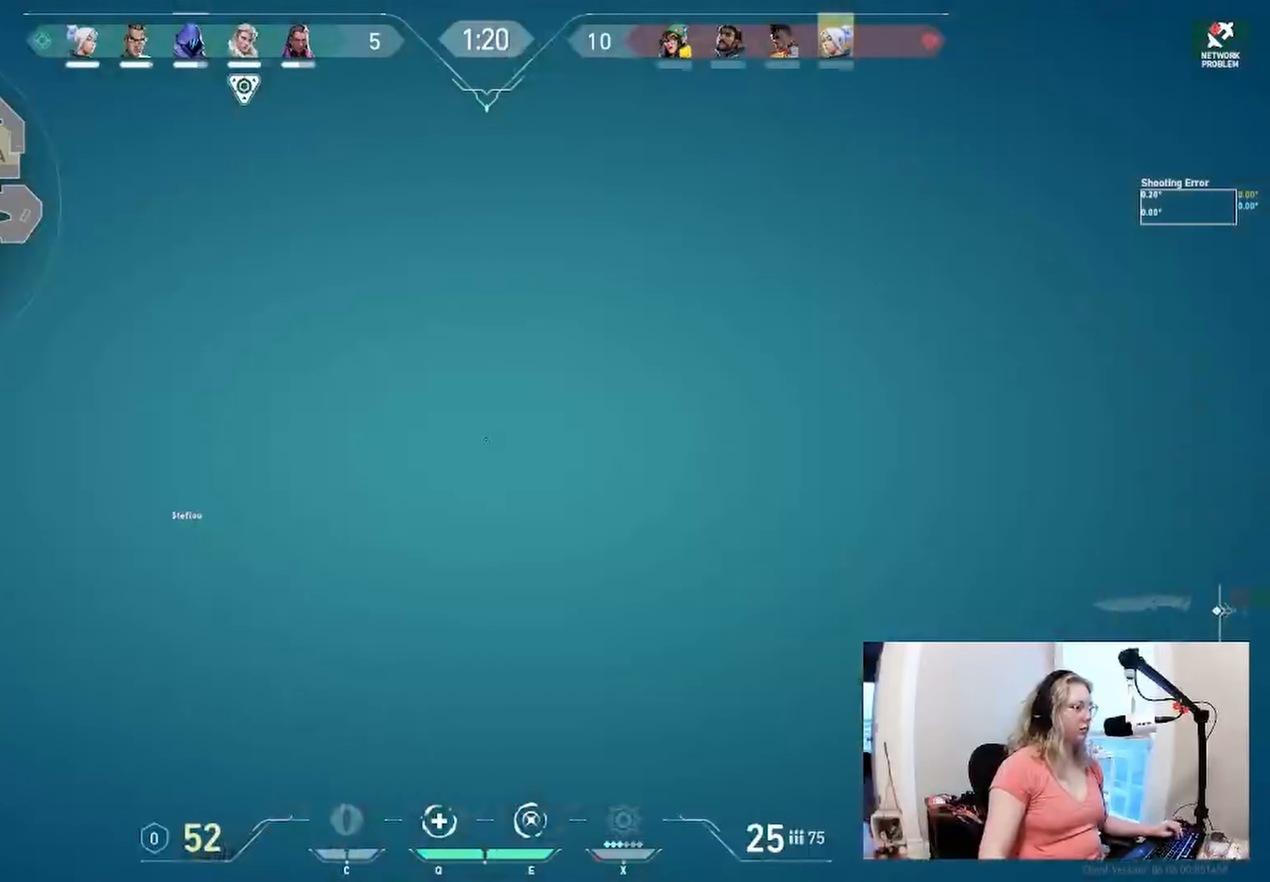
{"keys": ["a", "w"], "events": [[200, "w", "up"], [400, "w", "down"]]}
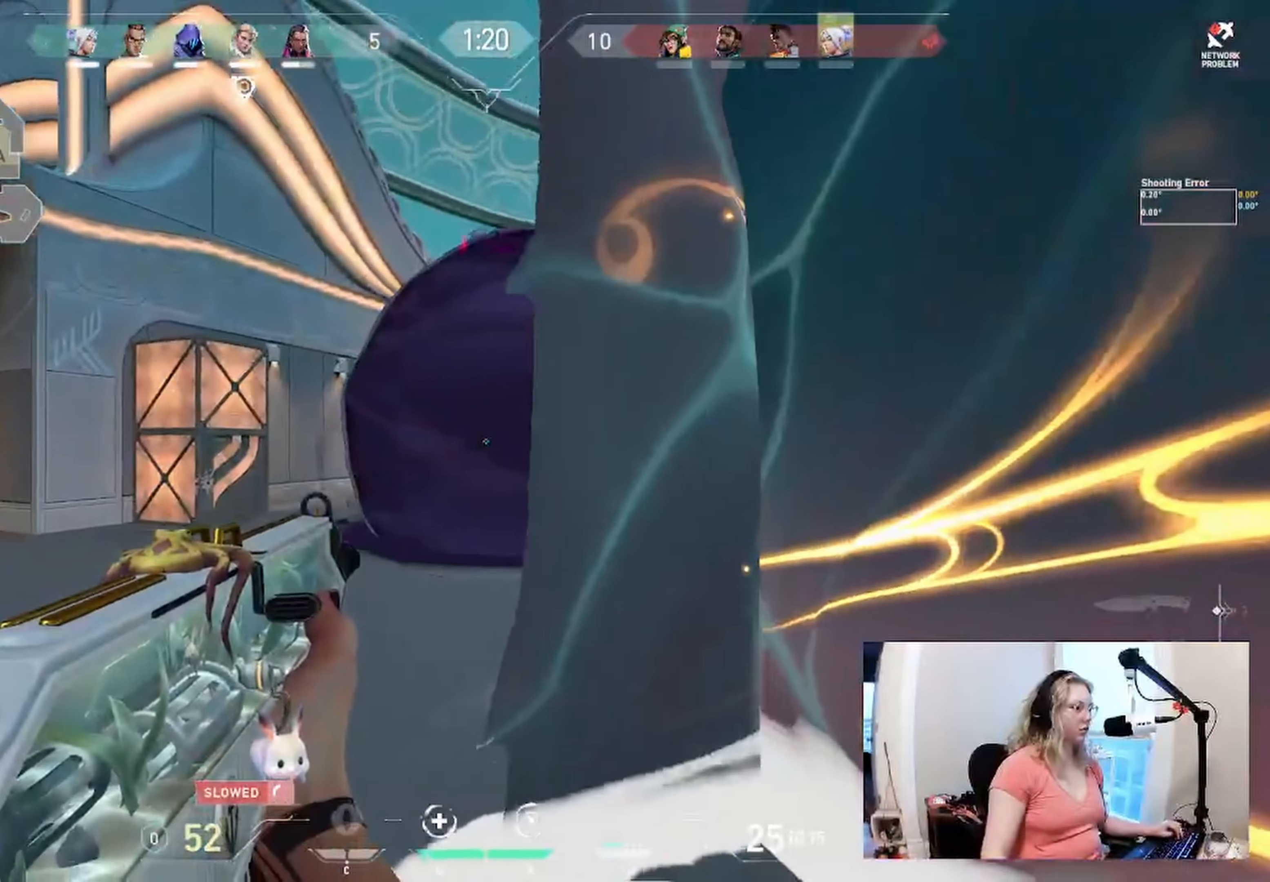
{"keys": ["a", "w"], "events": []}
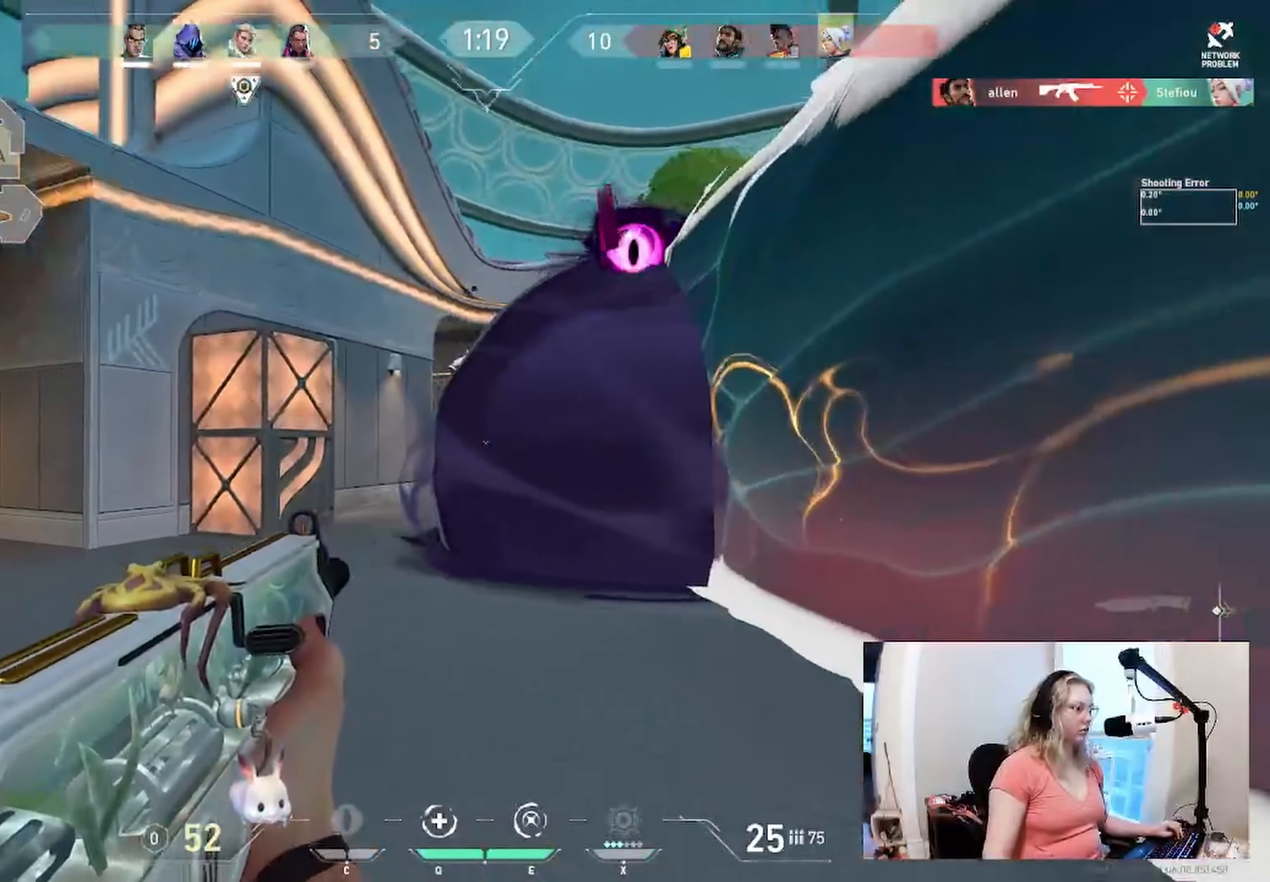
{"keys": ["a"], "events": [[484, "w", "up"]]}
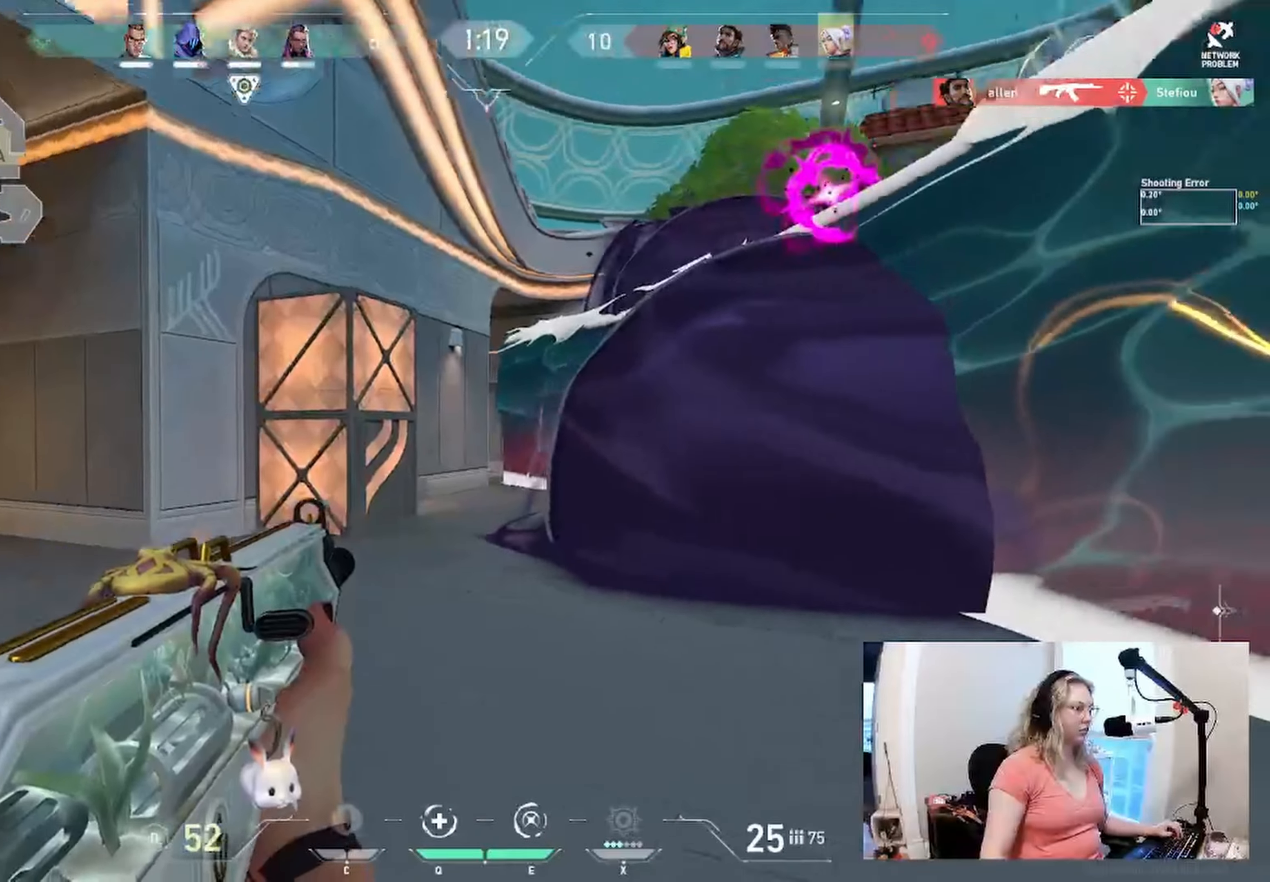
{"keys": ["a"], "events": []}
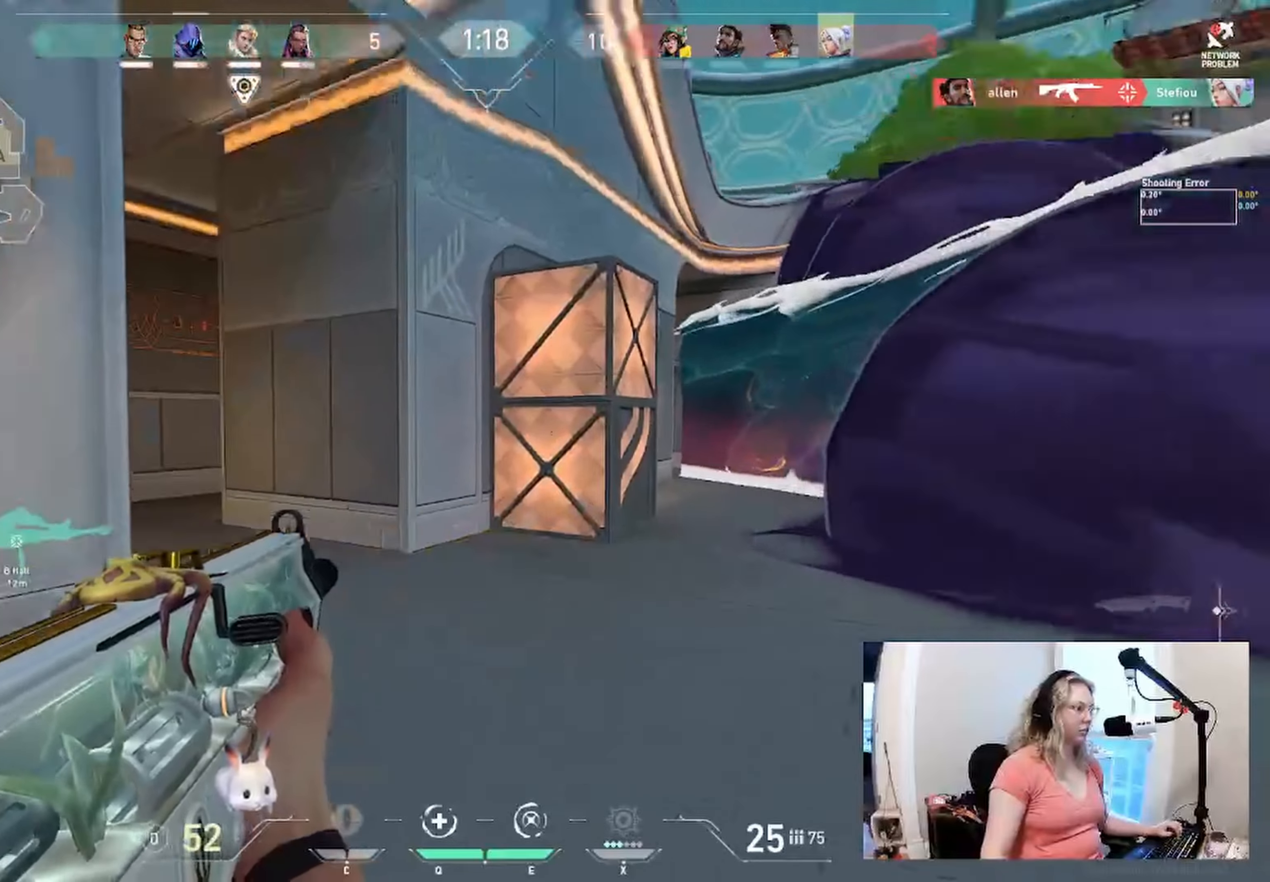
{"keys": ["a"], "events": [[150, "w", "down"], [466, "w", "up"]]}
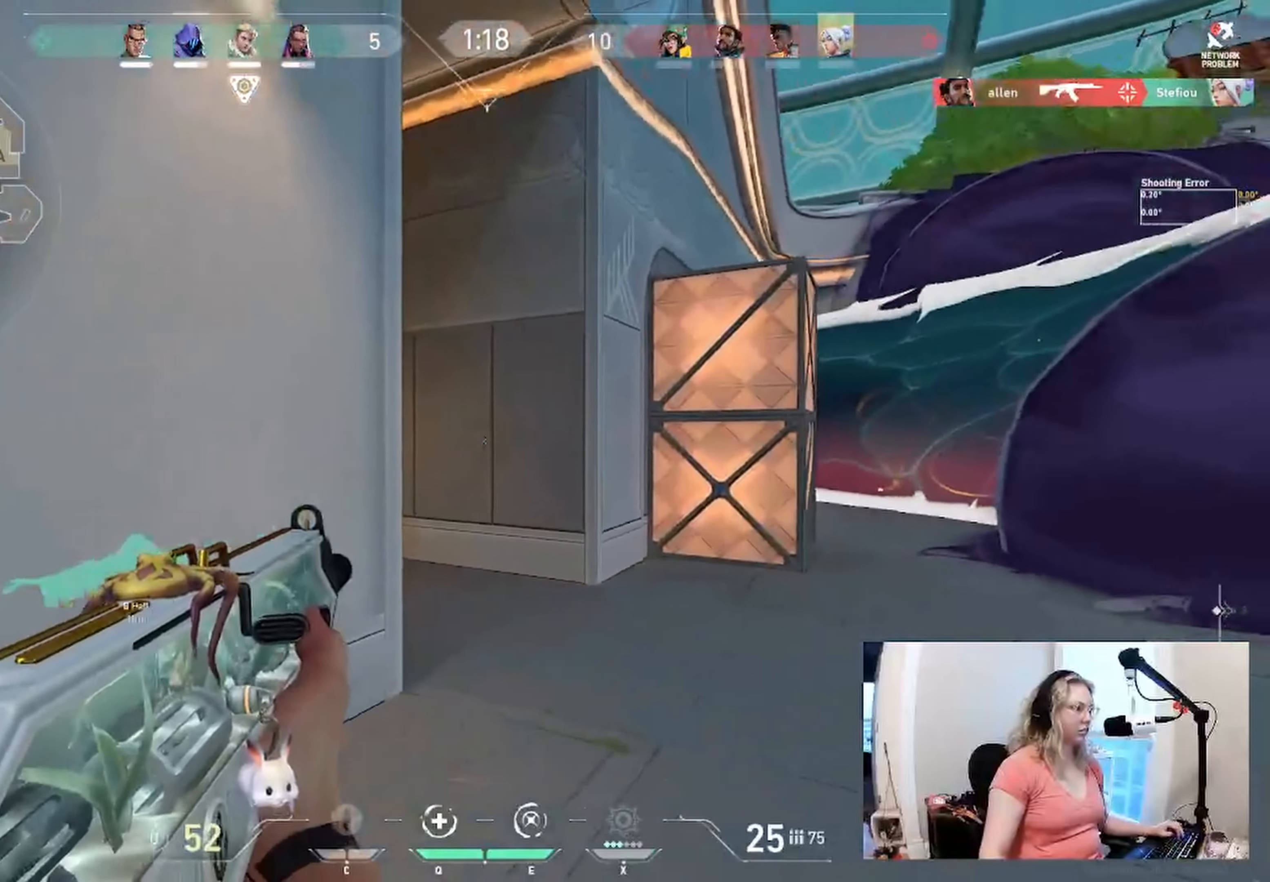
{"keys": ["w"], "events": [[300, "a", "up"], [366, "w", "down"]]}
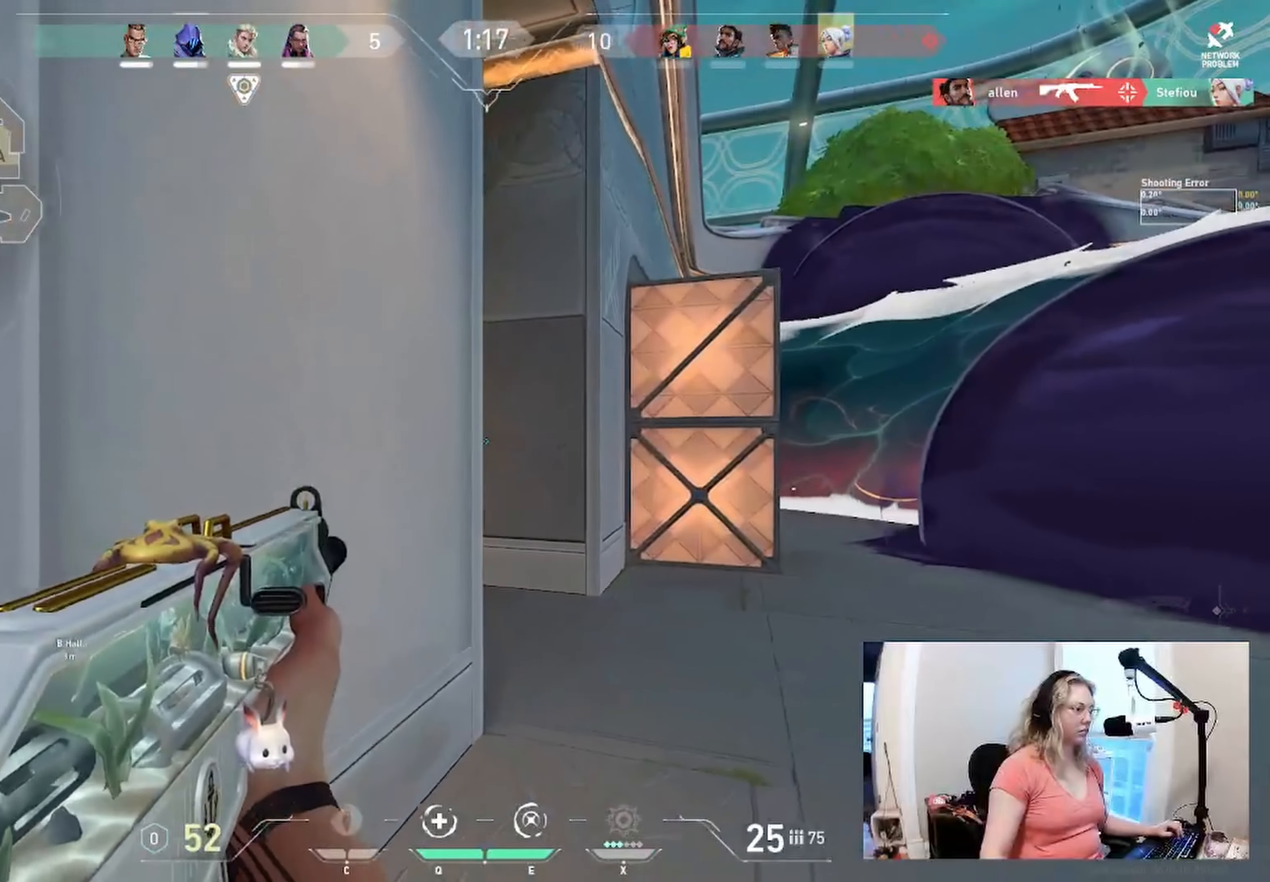
{"keys": ["d"], "events": [[116, "d", "down"], [400, "w", "up"]]}